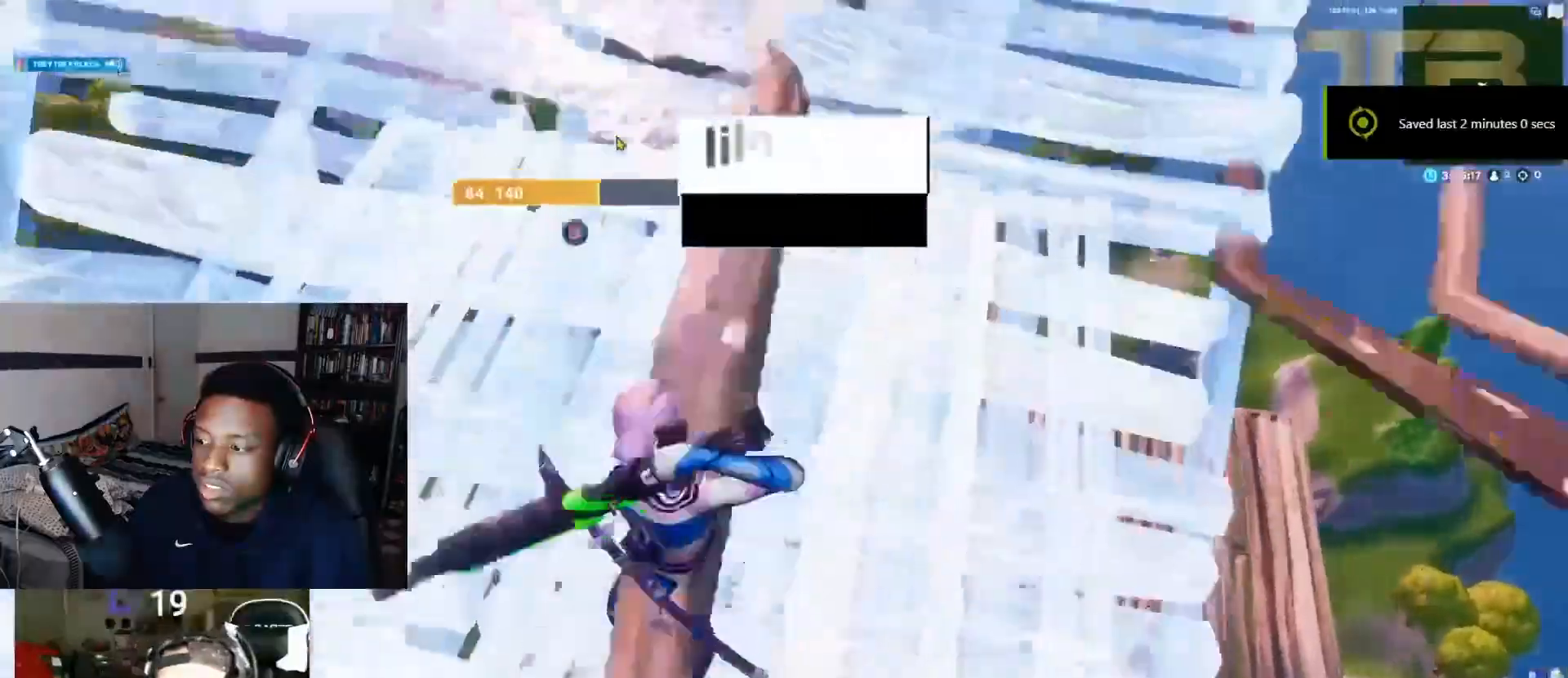
Gameplay with a controller (Xbox layout); each line is a JSON object with the inputs held at the frame after it (dt_ms = milliseconds from this image to that frame). "events" lists button and stick changes between this image and that frame as [ms after this image, input, new state], when the widget could be followed in between.
{"dt_ms": 500, "buttons": ["R1"], "left_stick": "up-right", "right_stick": "center", "events": [[50, "X", "up"], [467, "R1", "down"]]}
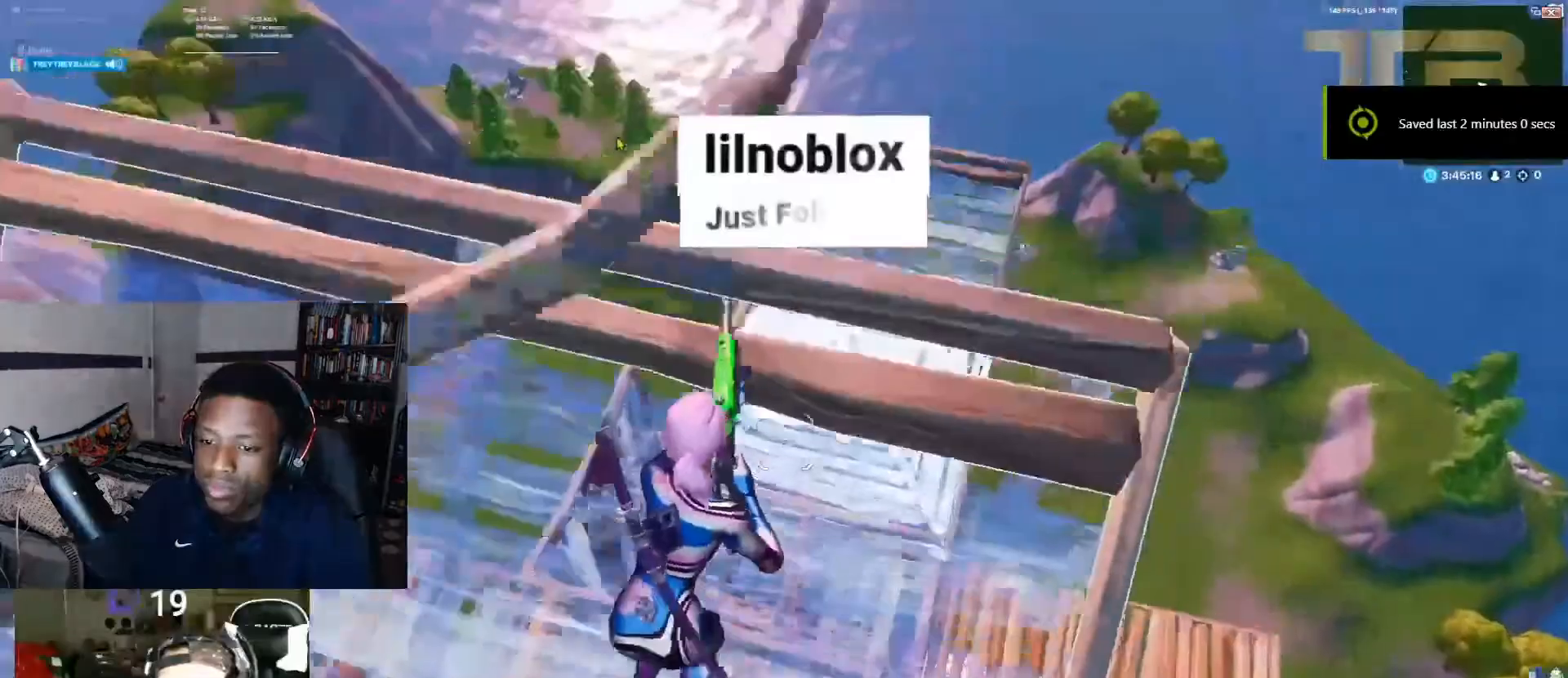
{"dt_ms": 500, "buttons": ["L2", "R2"], "left_stick": "center", "right_stick": "center", "events": [[67, "R1", "up"], [217, "L2", "down"], [217, "left_stick", "center"], [300, "R2", "down"]]}
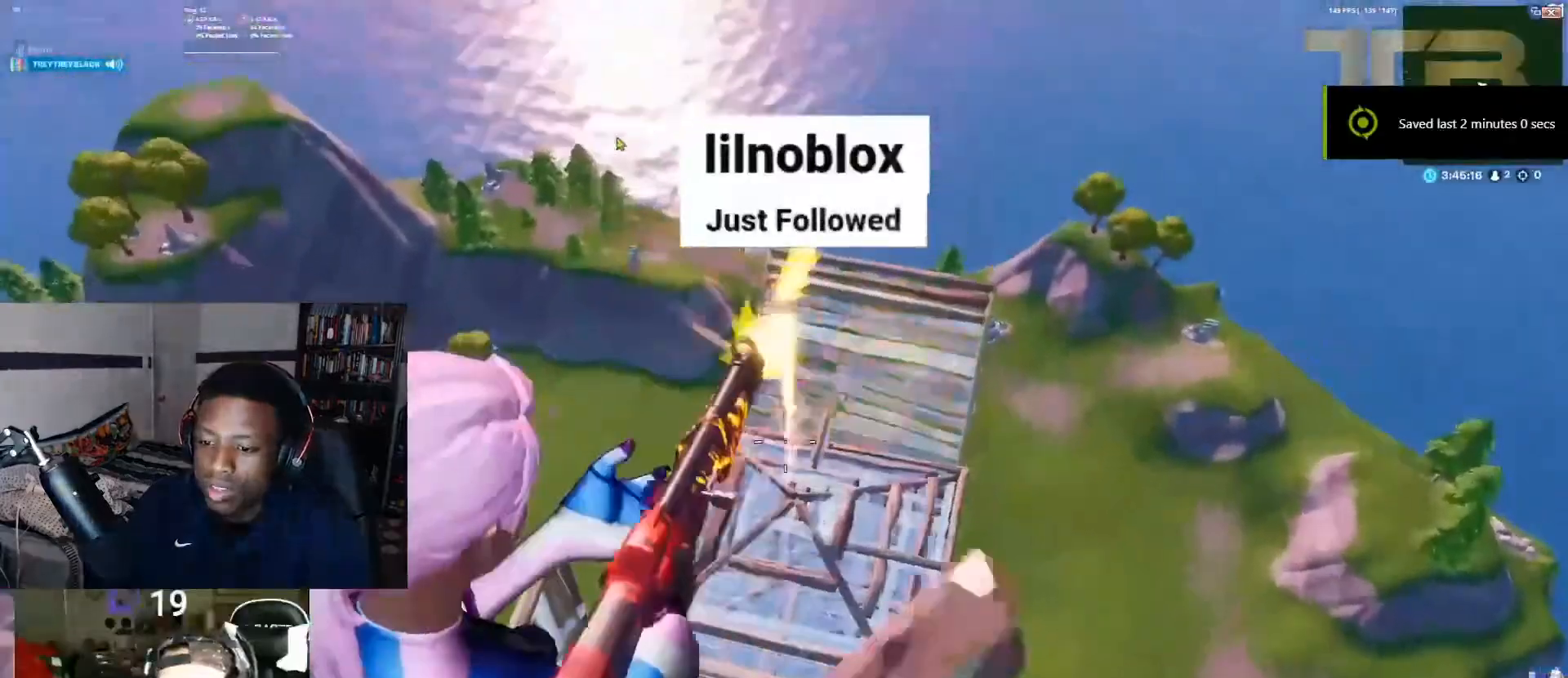
{"dt_ms": 500, "buttons": ["L2", "R2"], "left_stick": "center", "right_stick": "center", "events": [[233, "right_stick", "right"], [317, "right_stick", "center"]]}
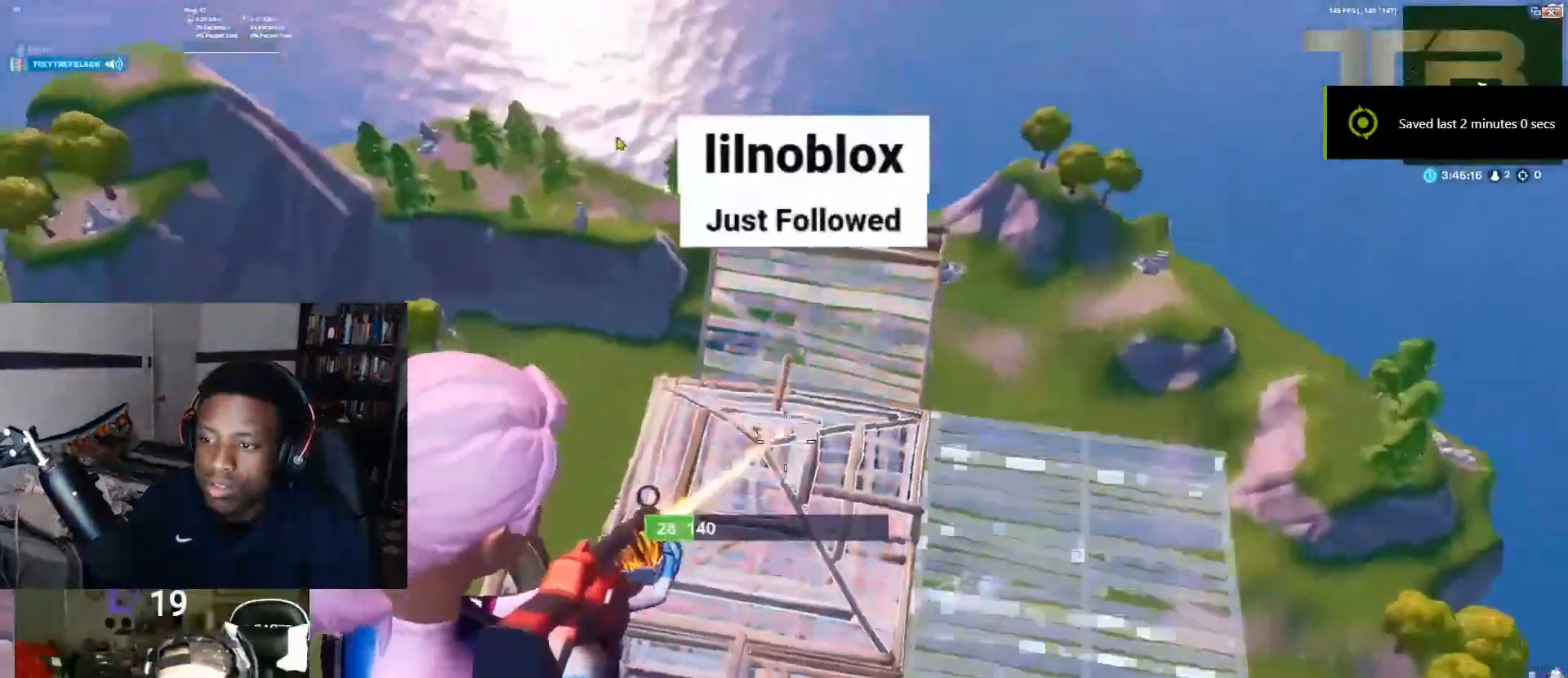
{"dt_ms": 500, "buttons": [], "left_stick": "down-left", "right_stick": "center", "events": [[150, "left_stick", "down-right"], [200, "L2", "up"], [250, "left_stick", "down-left"], [467, "R2", "up"]]}
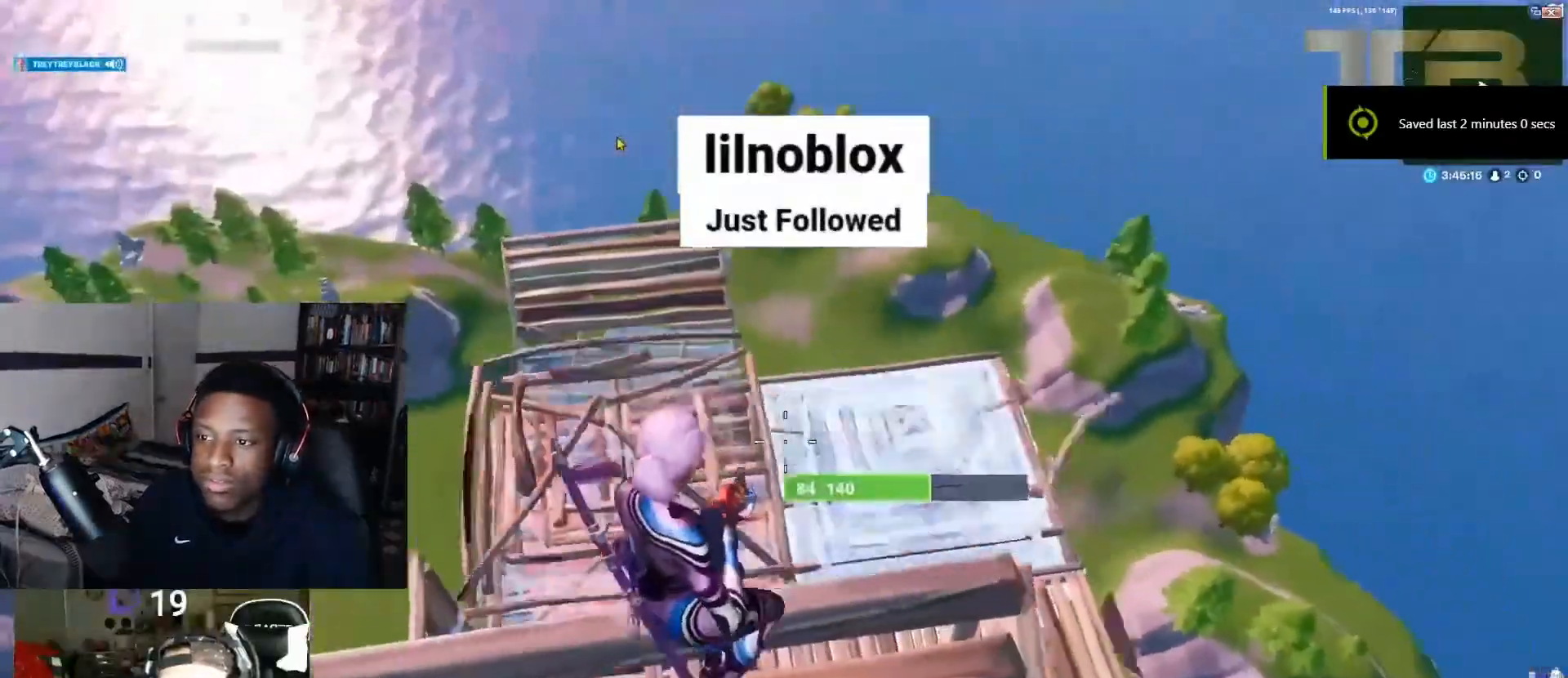
{"dt_ms": 500, "buttons": [], "left_stick": "down", "right_stick": "center", "events": [[83, "L3", "down"], [200, "left_stick", "down"], [217, "L3", "up"]]}
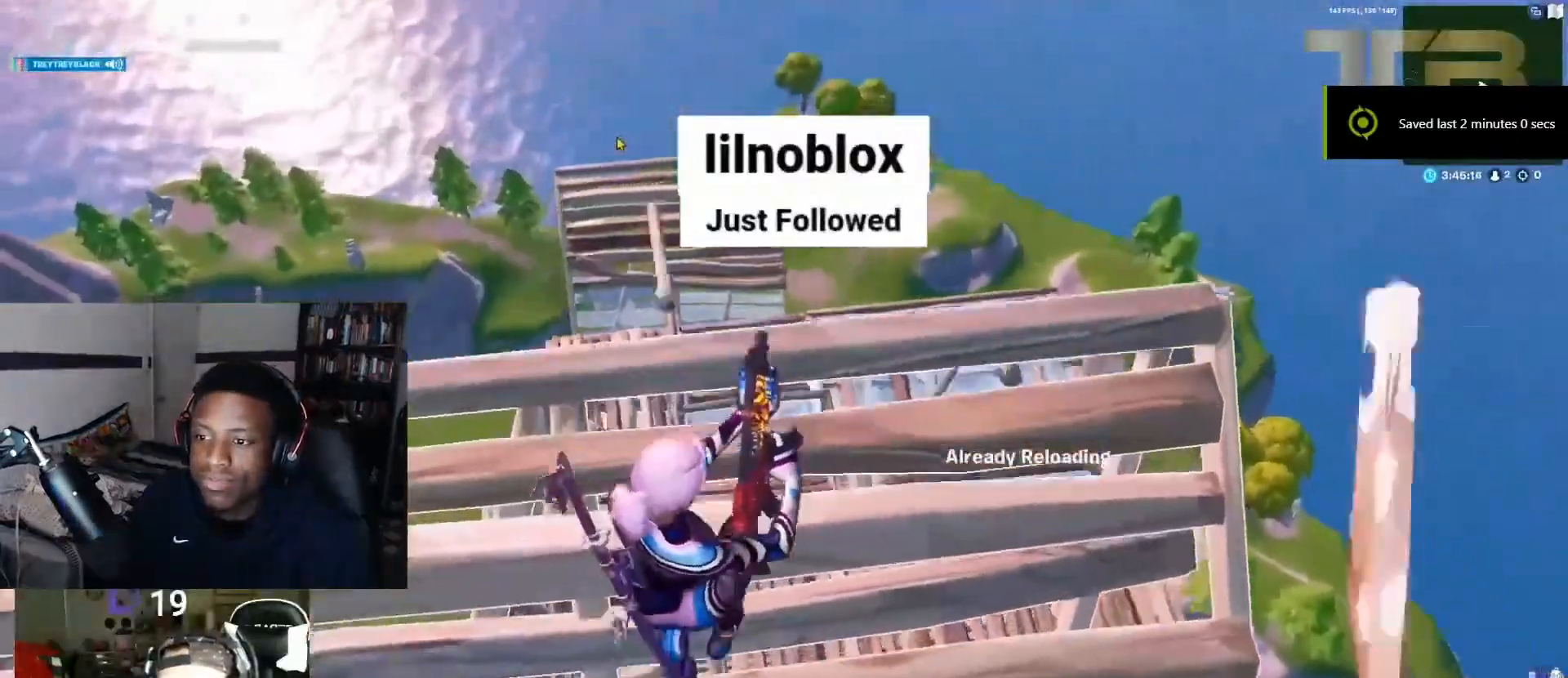
{"dt_ms": 500, "buttons": [], "left_stick": "right", "right_stick": "center", "events": [[17, "left_stick", "center"], [200, "left_stick", "right"]]}
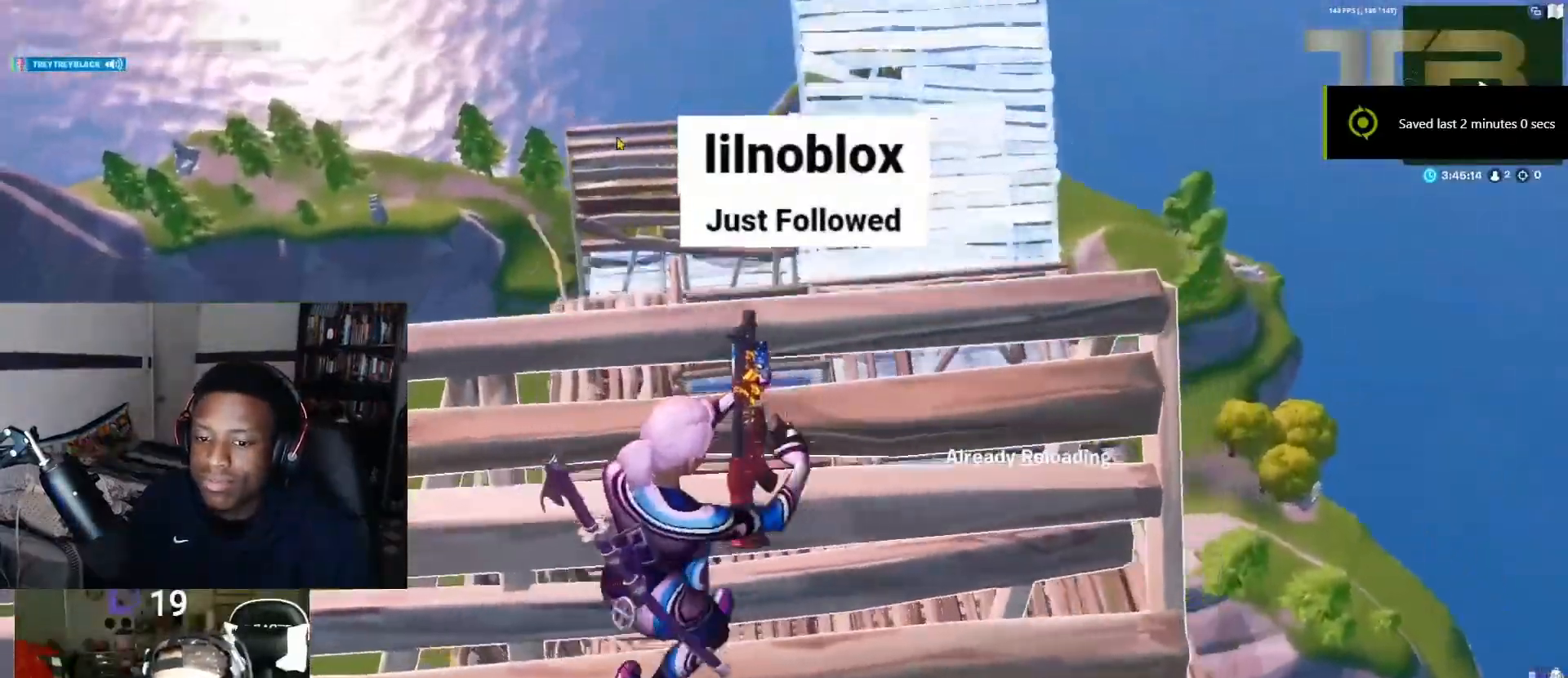
{"dt_ms": 500, "buttons": [], "left_stick": "left", "right_stick": "down", "events": [[267, "left_stick", "center"], [367, "left_stick", "left"], [467, "right_stick", "down"]]}
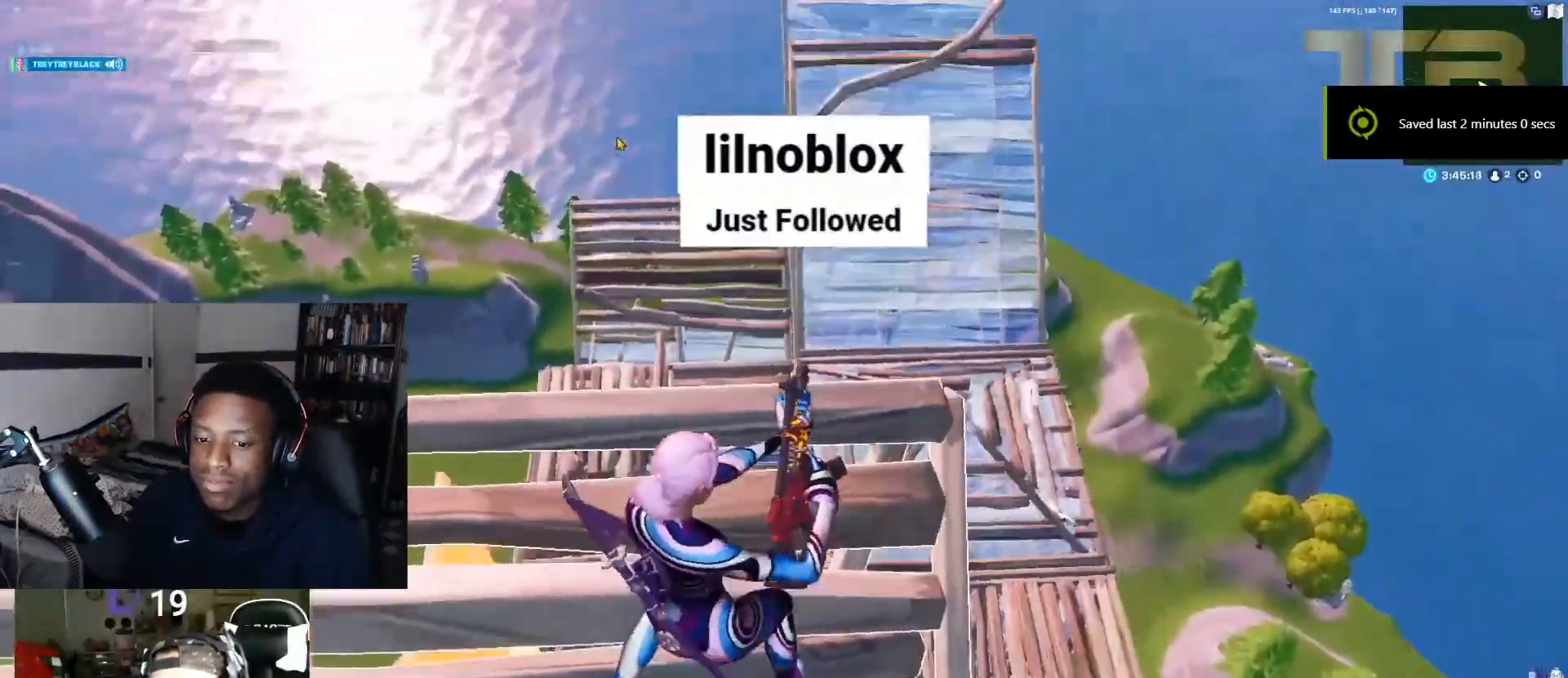
{"dt_ms": 500, "buttons": [], "left_stick": "up", "right_stick": "center", "events": [[83, "left_stick", "center"], [300, "right_stick", "center"], [383, "left_stick", "up"]]}
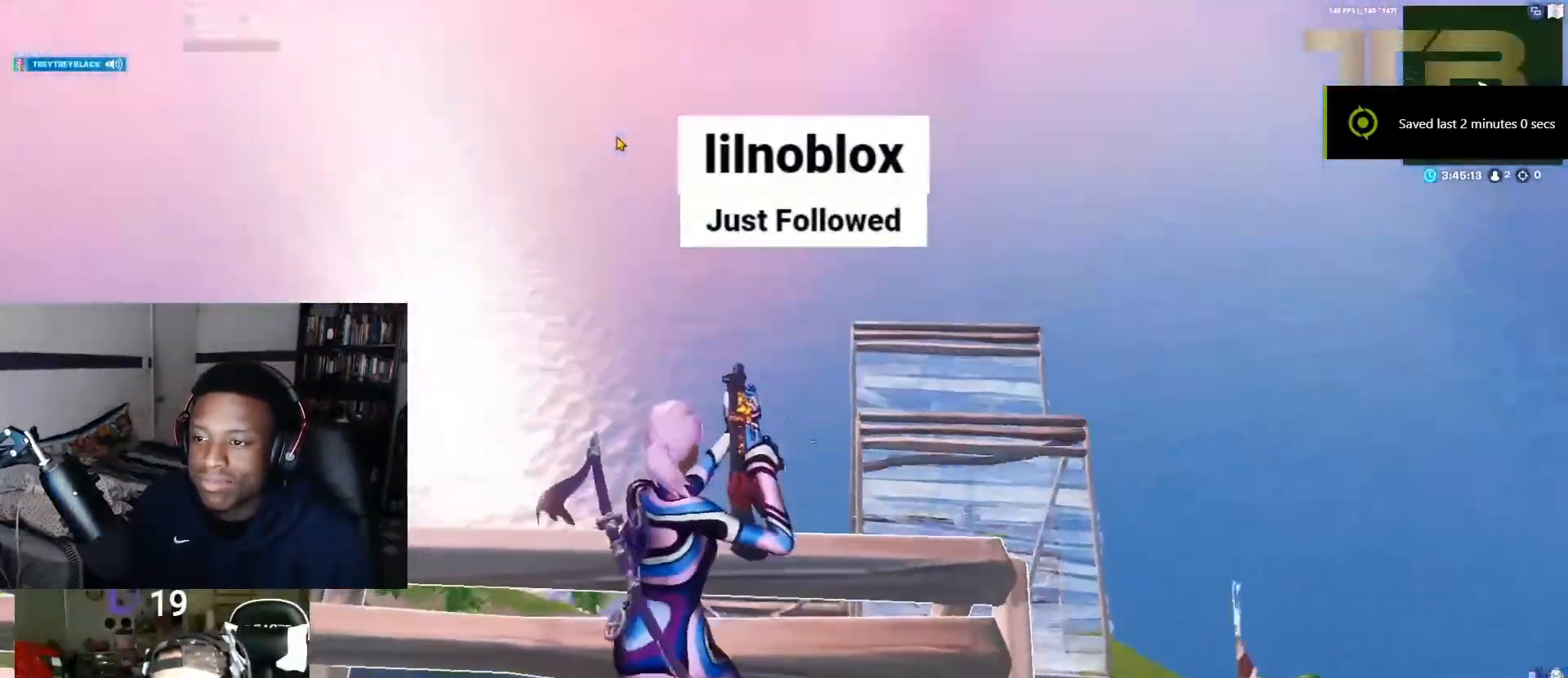
{"dt_ms": 500, "buttons": [], "left_stick": "up", "right_stick": "center", "events": [[50, "left_stick", "center"], [233, "X", "down"], [233, "left_stick", "up"], [350, "X", "up"], [383, "R1", "down"], [500, "R1", "up"]]}
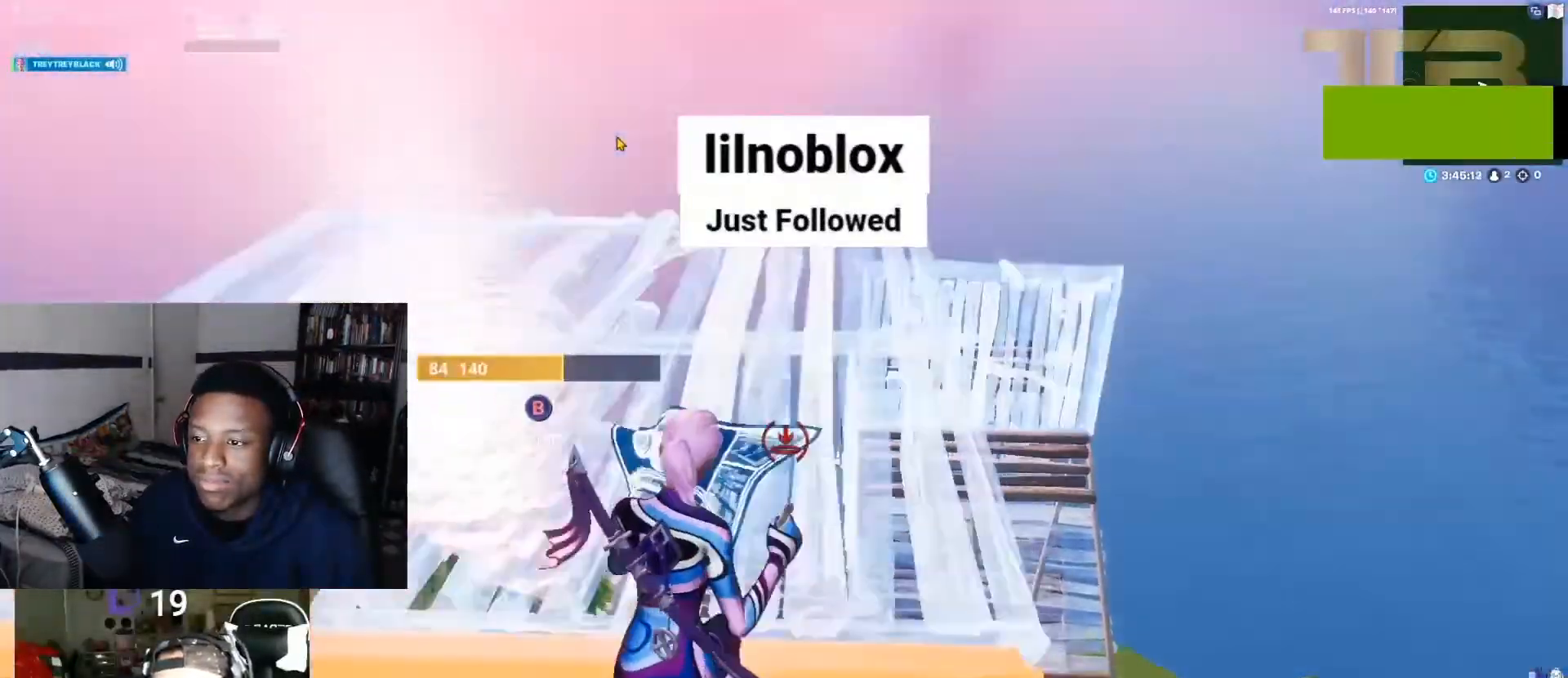
{"dt_ms": 500, "buttons": [], "left_stick": "up-right", "right_stick": "center", "events": [[17, "L2", "down"], [83, "R2", "down"], [117, "L2", "up"], [183, "R2", "up"], [233, "X", "down"], [350, "X", "up"], [467, "left_stick", "up-right"]]}
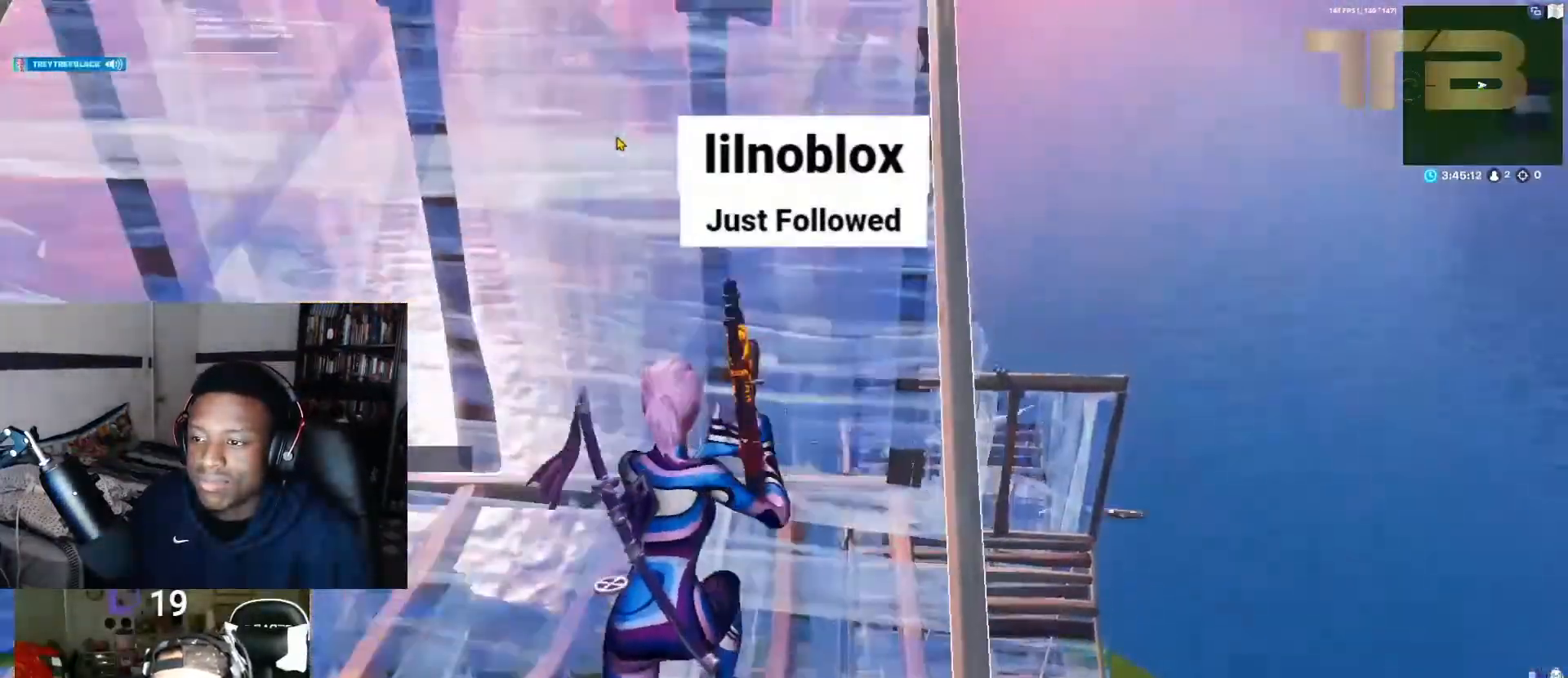
{"dt_ms": 500, "buttons": [], "left_stick": "up-left", "right_stick": "center", "events": [[500, "left_stick", "up-left"]]}
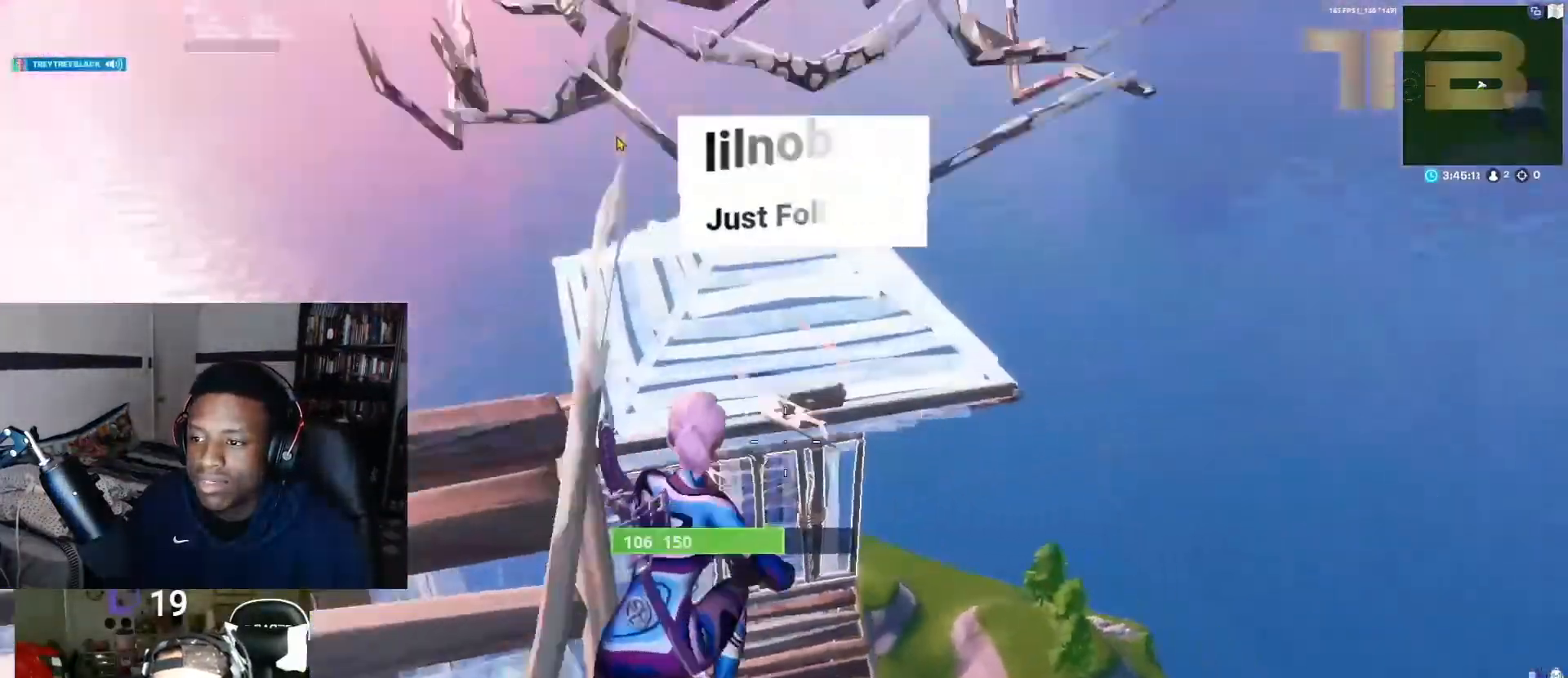
{"dt_ms": 500, "buttons": ["L2", "R2"], "left_stick": "left", "right_stick": "up-left", "events": [[17, "L2", "down"], [117, "R2", "down"], [183, "right_stick", "up-right"], [200, "left_stick", "center"], [233, "right_stick", "center"], [417, "left_stick", "left"], [500, "right_stick", "up-left"]]}
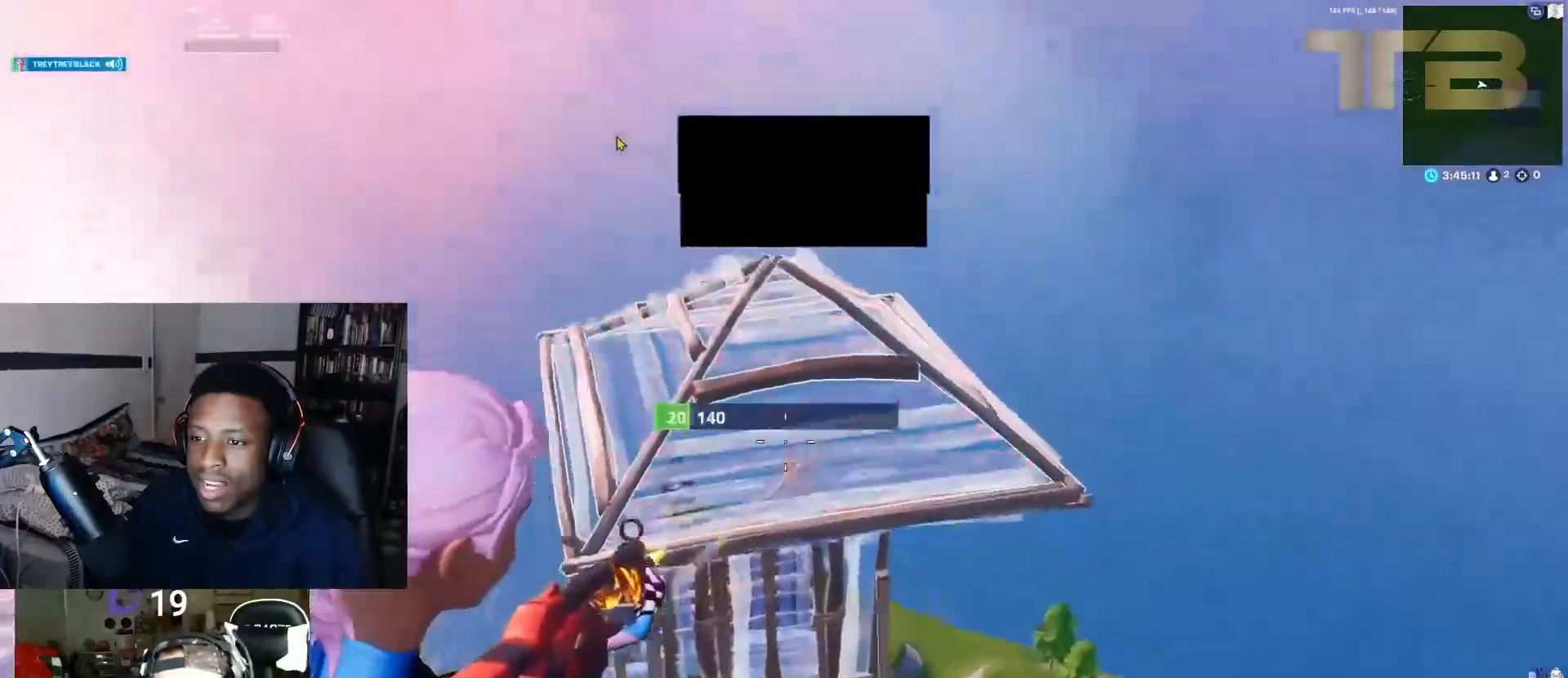
{"dt_ms": 500, "buttons": ["L2", "R2"], "left_stick": "right", "right_stick": "center", "events": [[83, "left_stick", "center"], [250, "right_stick", "center"], [267, "left_stick", "right"]]}
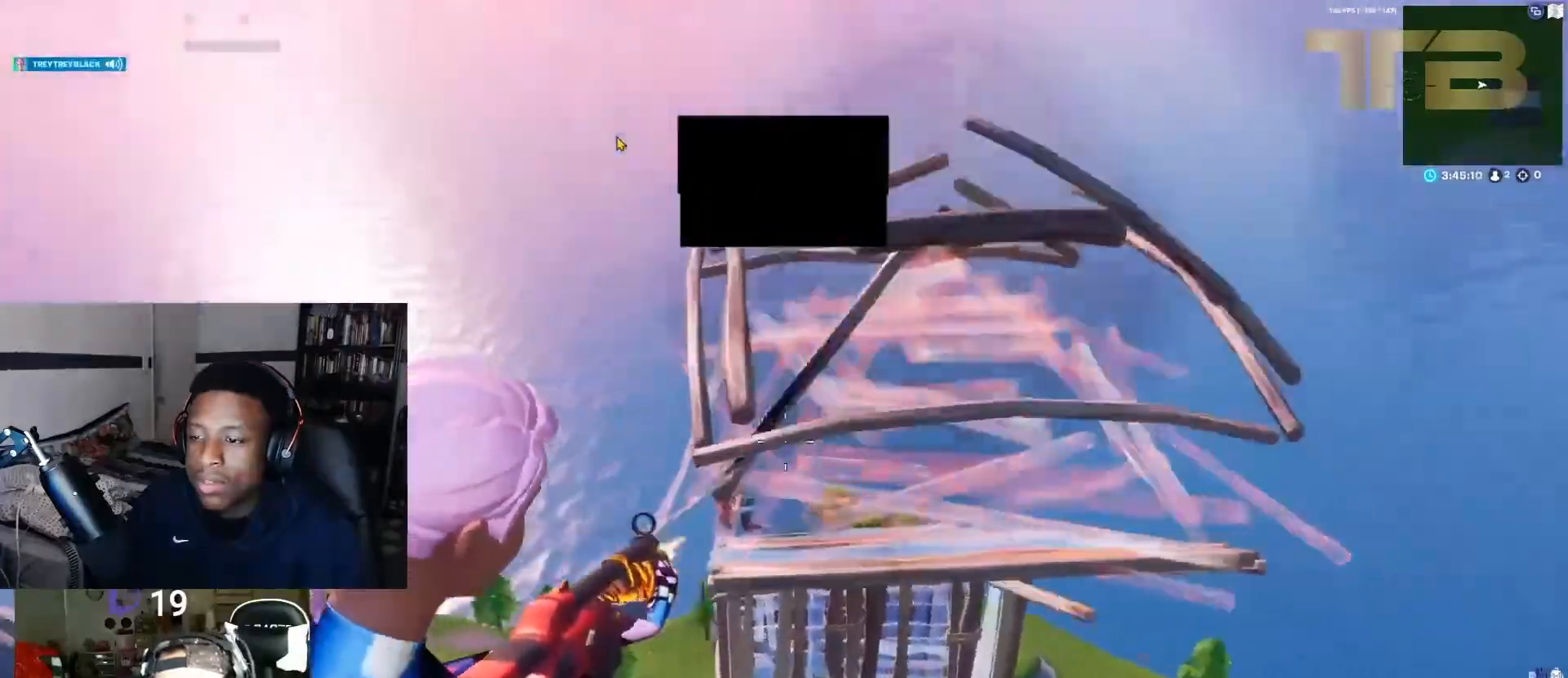
{"dt_ms": 500, "buttons": ["R2"], "left_stick": "left", "right_stick": "right", "events": [[17, "left_stick", "left"], [67, "right_stick", "left"], [233, "right_stick", "up"], [400, "right_stick", "center"], [450, "right_stick", "right"], [483, "L2", "up"]]}
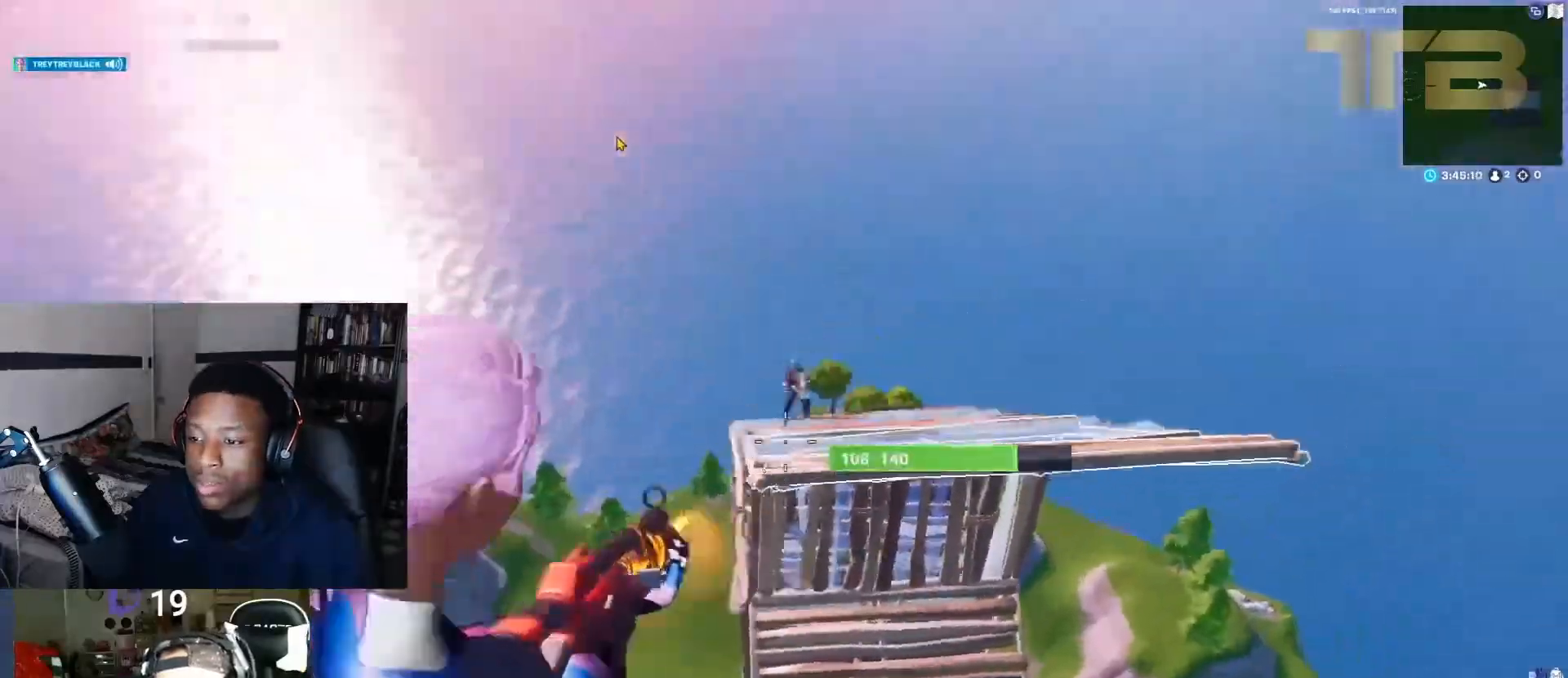
{"dt_ms": 500, "buttons": ["R1"], "left_stick": "up-left", "right_stick": "center"}
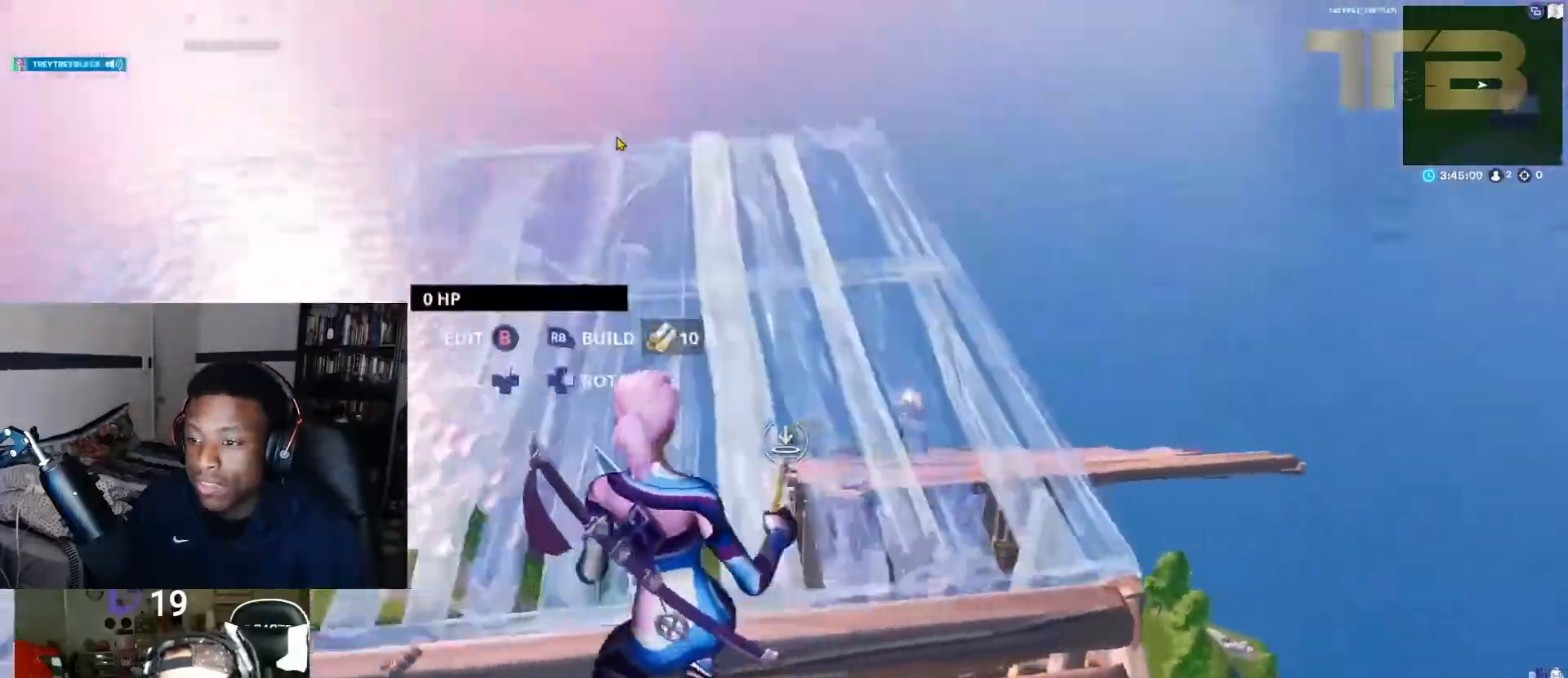
{"dt_ms": 500, "buttons": ["L1"], "left_stick": "up-right", "right_stick": "center", "events": [[50, "L1", "down"], [117, "R1", "up"], [167, "left_stick", "up-right"], [200, "L1", "up"], [217, "X", "down"], [317, "X", "up"], [450, "L1", "down"]]}
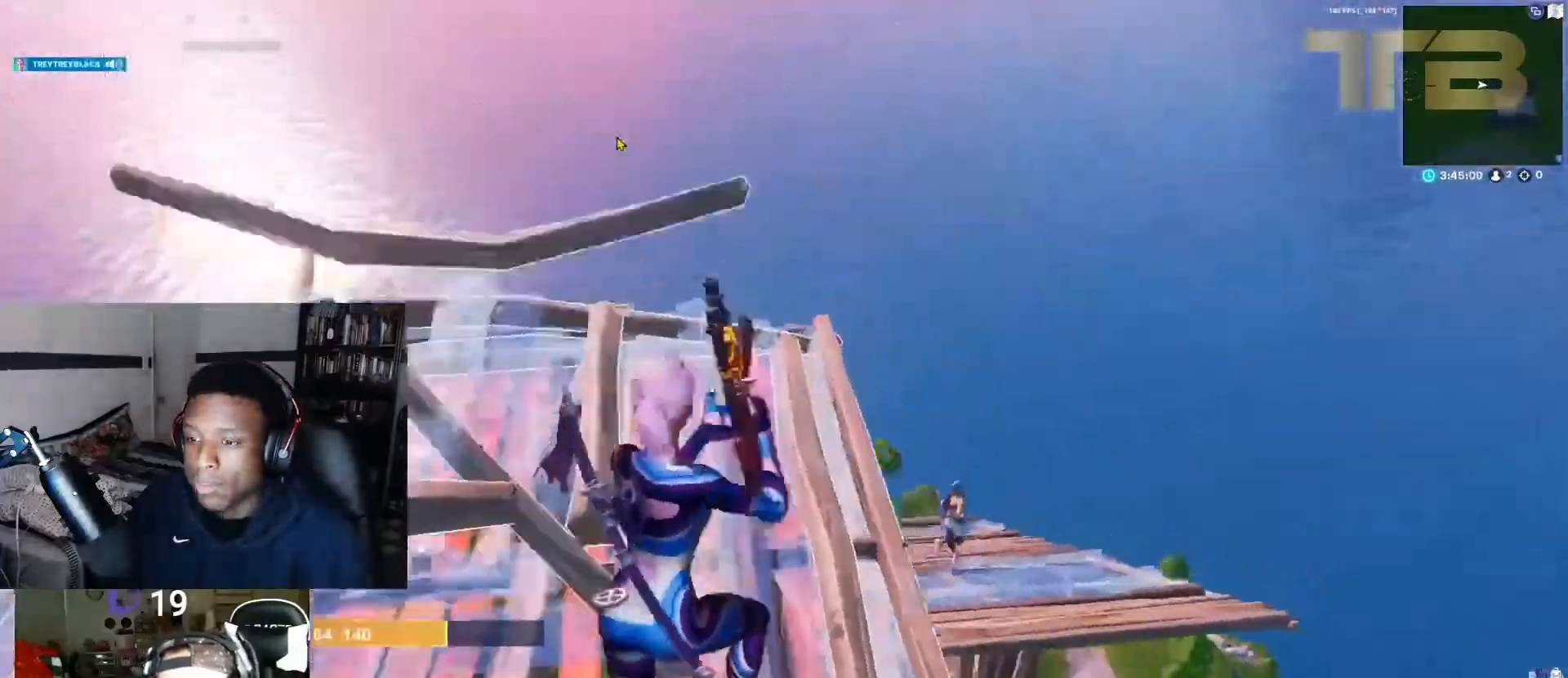
{"dt_ms": 500, "buttons": [], "left_stick": "up-right", "right_stick": "up-right"}
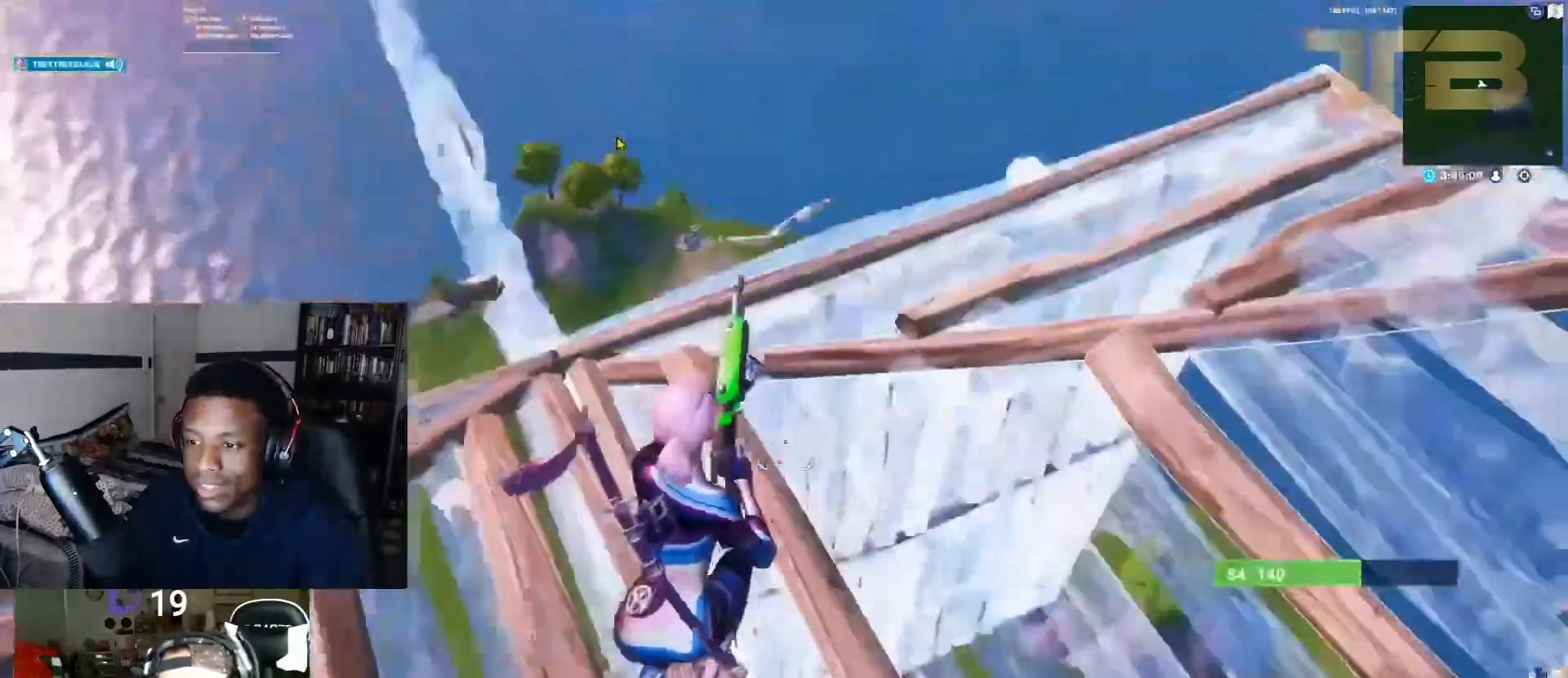
{"dt_ms": 500, "buttons": [], "left_stick": "up-right", "right_stick": "down-right", "events": [[33, "A", "down"], [117, "right_stick", "center"], [167, "A", "up"], [483, "right_stick", "down-right"]]}
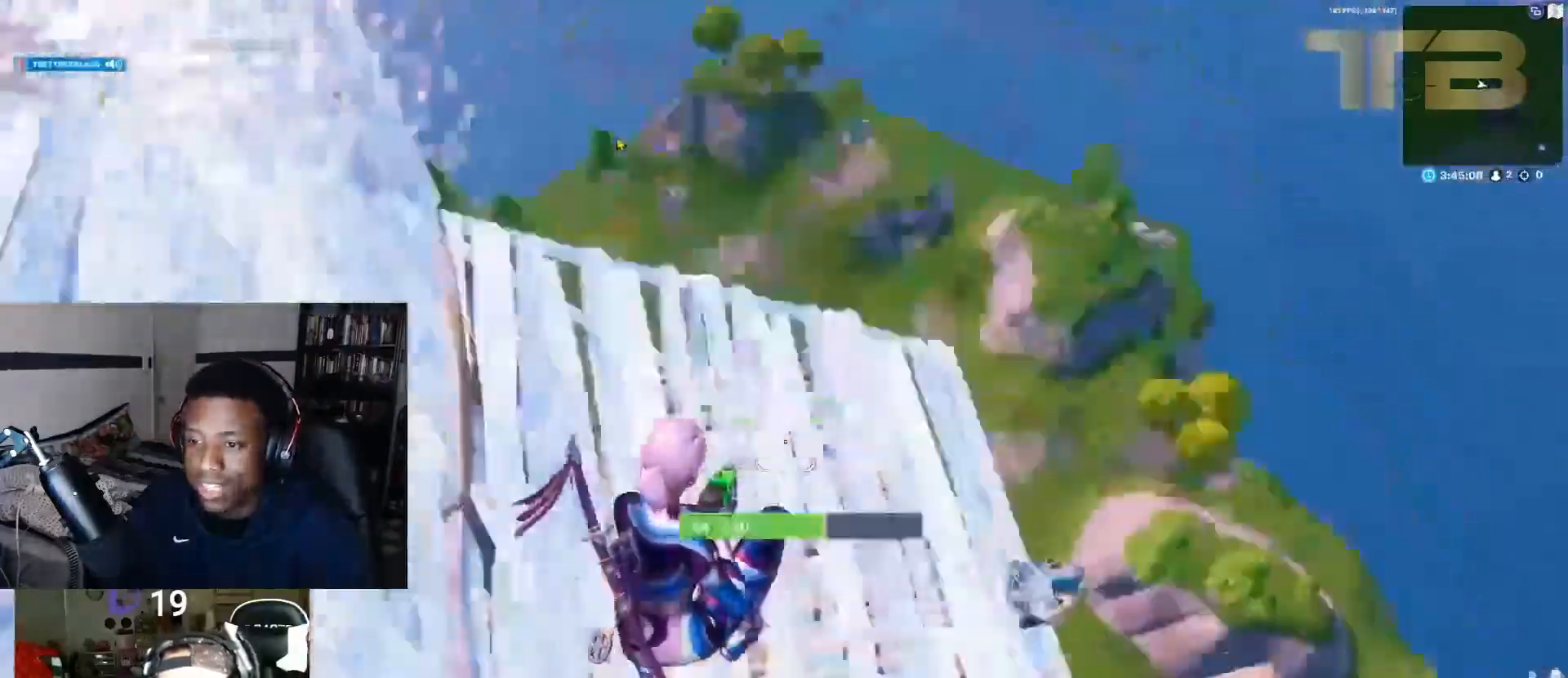
{"dt_ms": 500, "buttons": ["L1", "R1"], "left_stick": "up", "right_stick": "right", "events": [[50, "right_stick", "right"], [67, "R2", "down"], [267, "R2", "up"], [350, "left_stick", "up"], [367, "X", "down"], [400, "L1", "down"], [483, "X", "up"], [500, "R1", "down"]]}
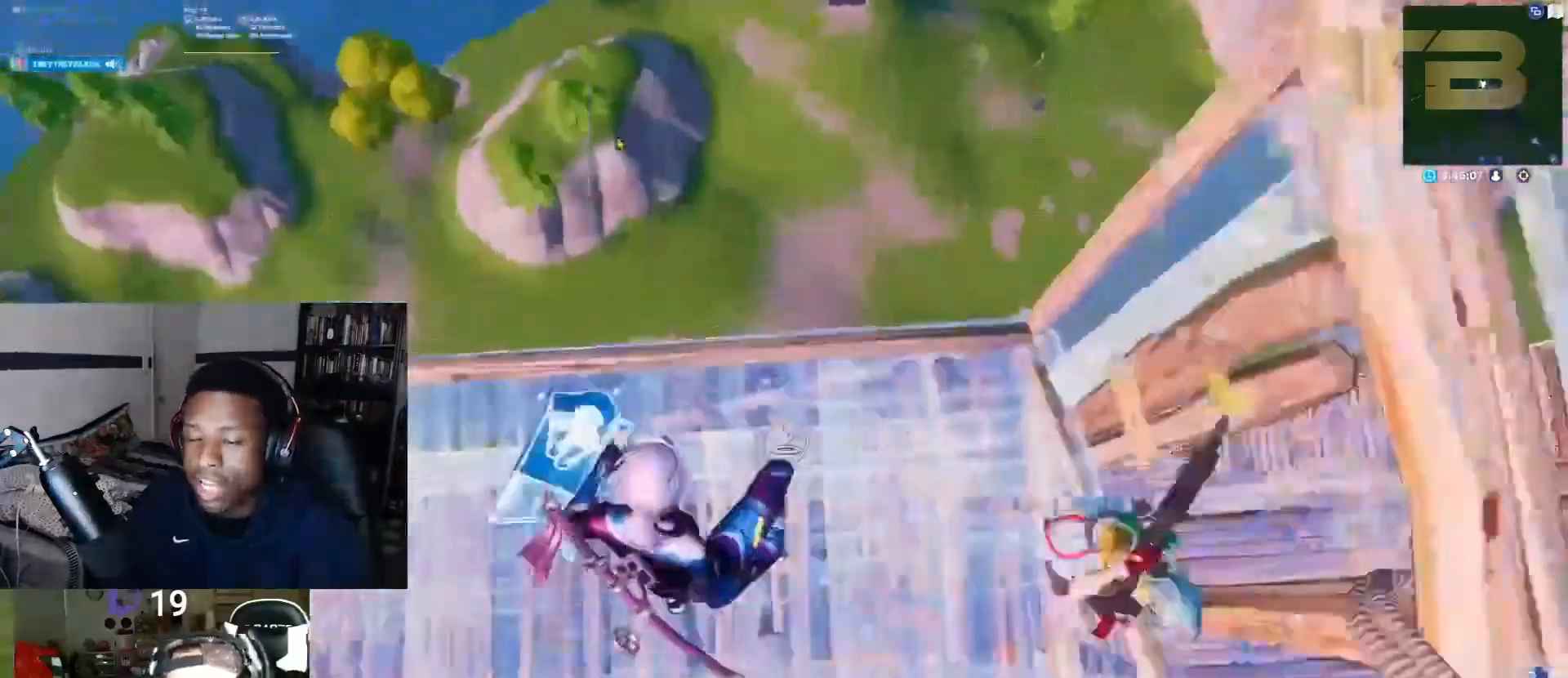
{"dt_ms": 1000, "buttons": [], "left_stick": "down-right", "right_stick": "center"}
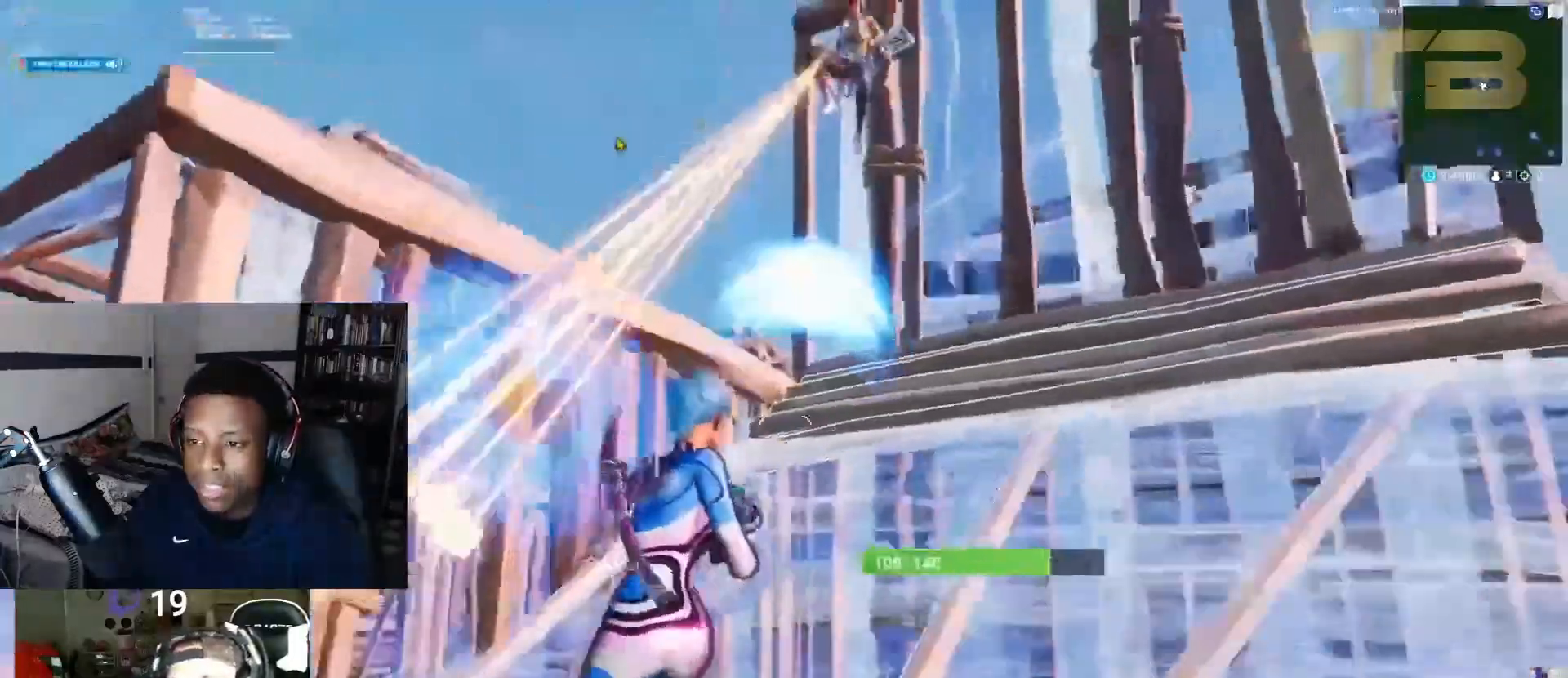
{"dt_ms": 500, "buttons": [], "left_stick": "right", "right_stick": "center", "events": [[100, "left_stick", "right"], [200, "A", "down"], [333, "A", "up"], [333, "R2", "down"], [450, "R2", "up"]]}
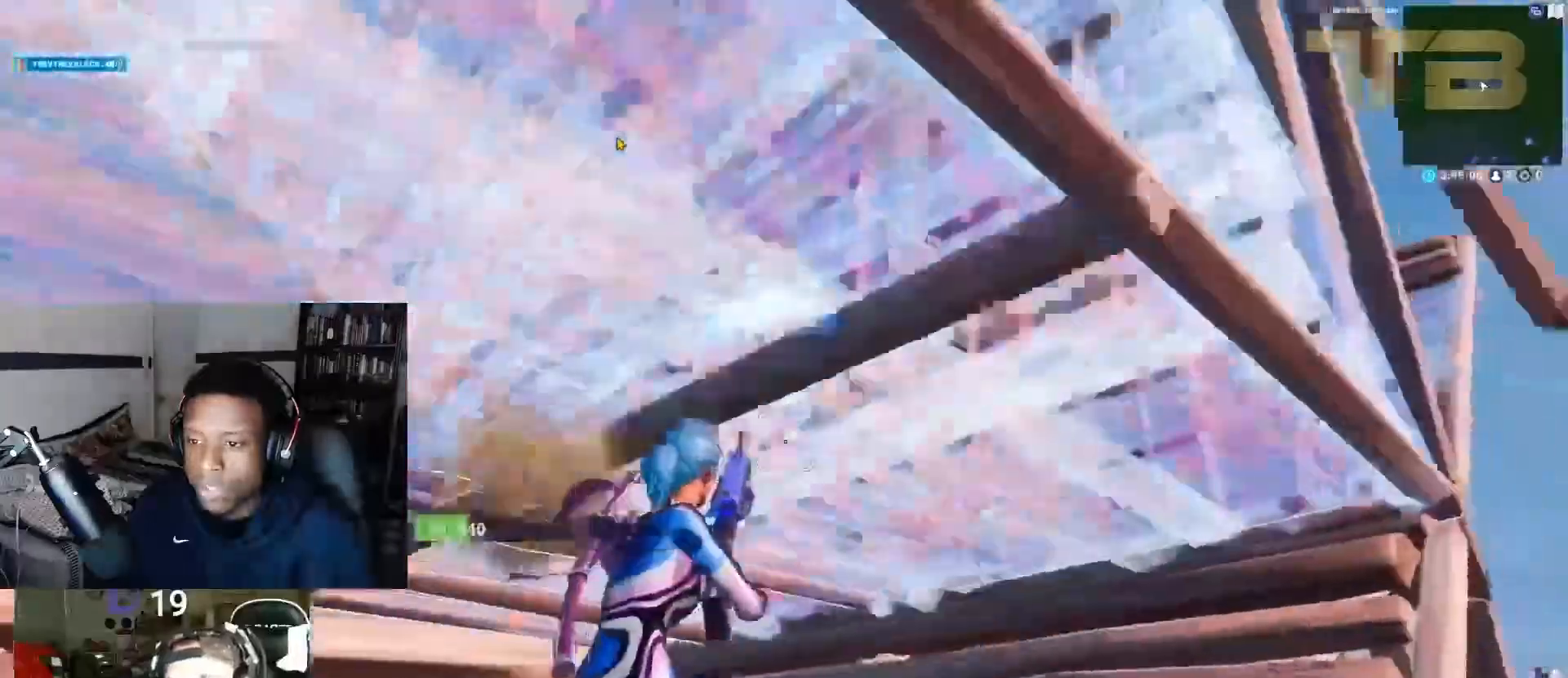
{"dt_ms": 1000, "buttons": [], "left_stick": "right", "right_stick": "center"}